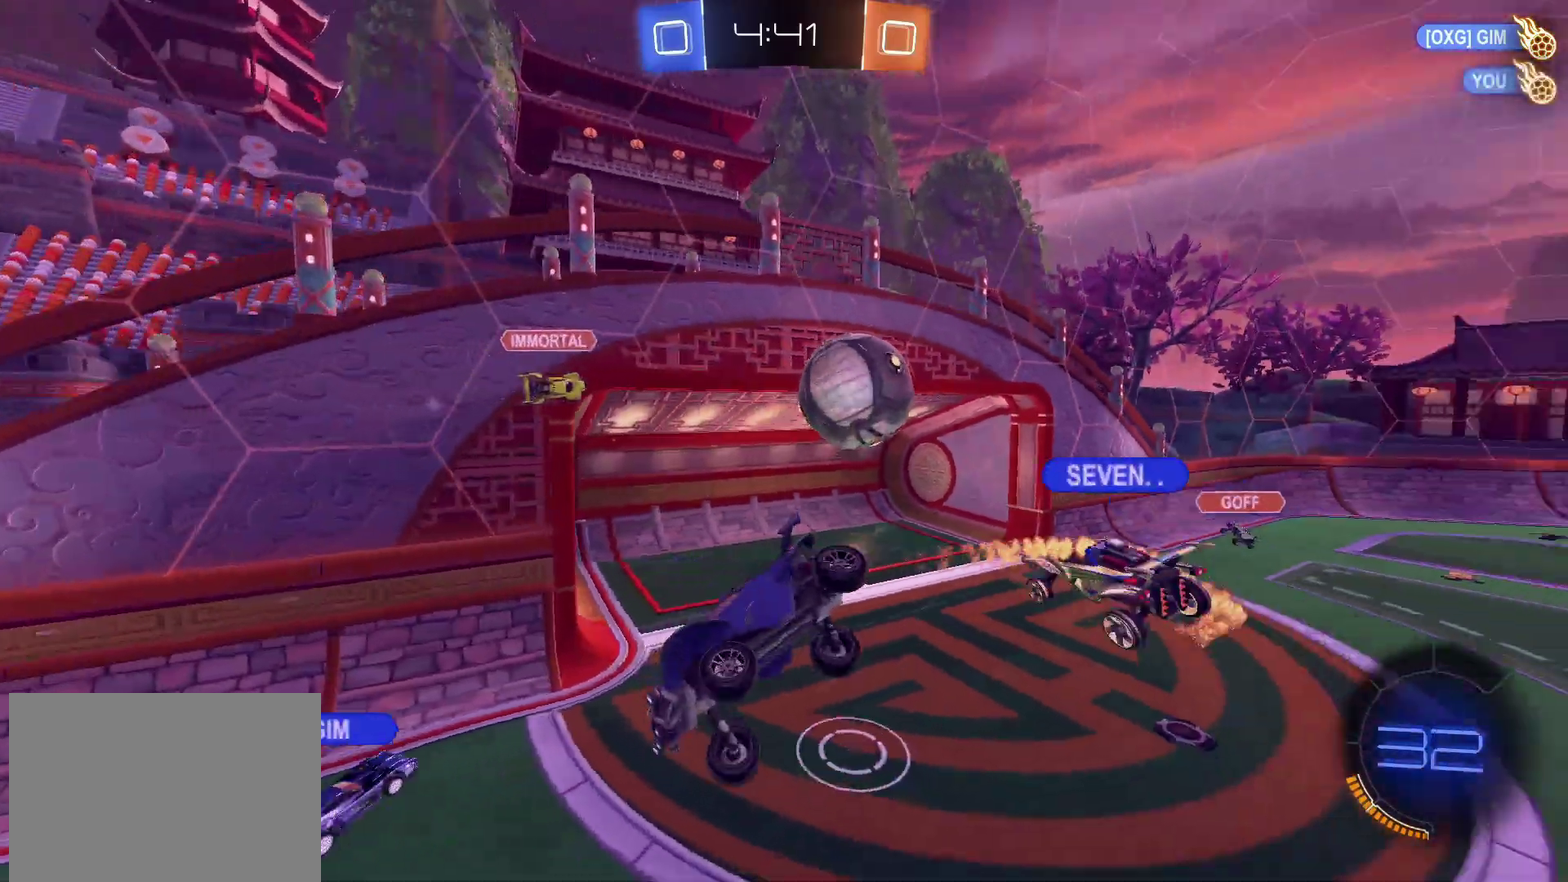
Gameplay with a controller (PlayStation layout); each line is a JSON object with the inputs held at the frame after it. "events" lists button and stick changes between this image and that frame as [ms after this image, input, new state], when the widget could be followed in between. Not read: L1 L3 R3.
{"buttons": ["R2"], "left_stick": "down", "right_stick": "center", "events": [[400, "CIRCLE", "up"]]}
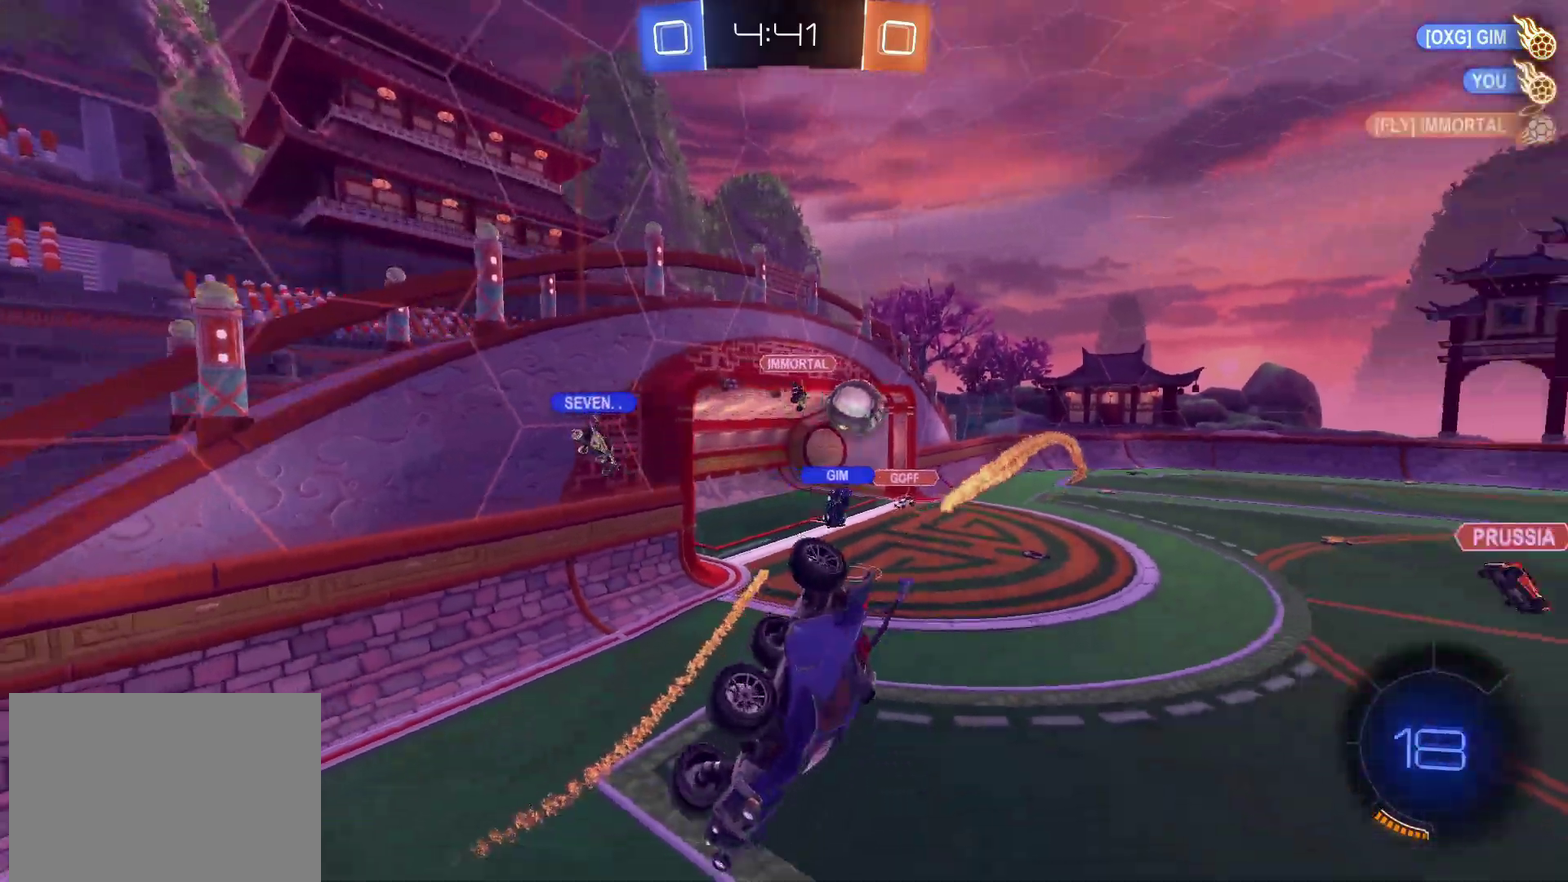
{"buttons": ["R2"], "left_stick": "center", "right_stick": "center", "events": [[133, "left_stick", "down-right"], [317, "left_stick", "center"], [433, "left_stick", "up-right"], [483, "left_stick", "center"]]}
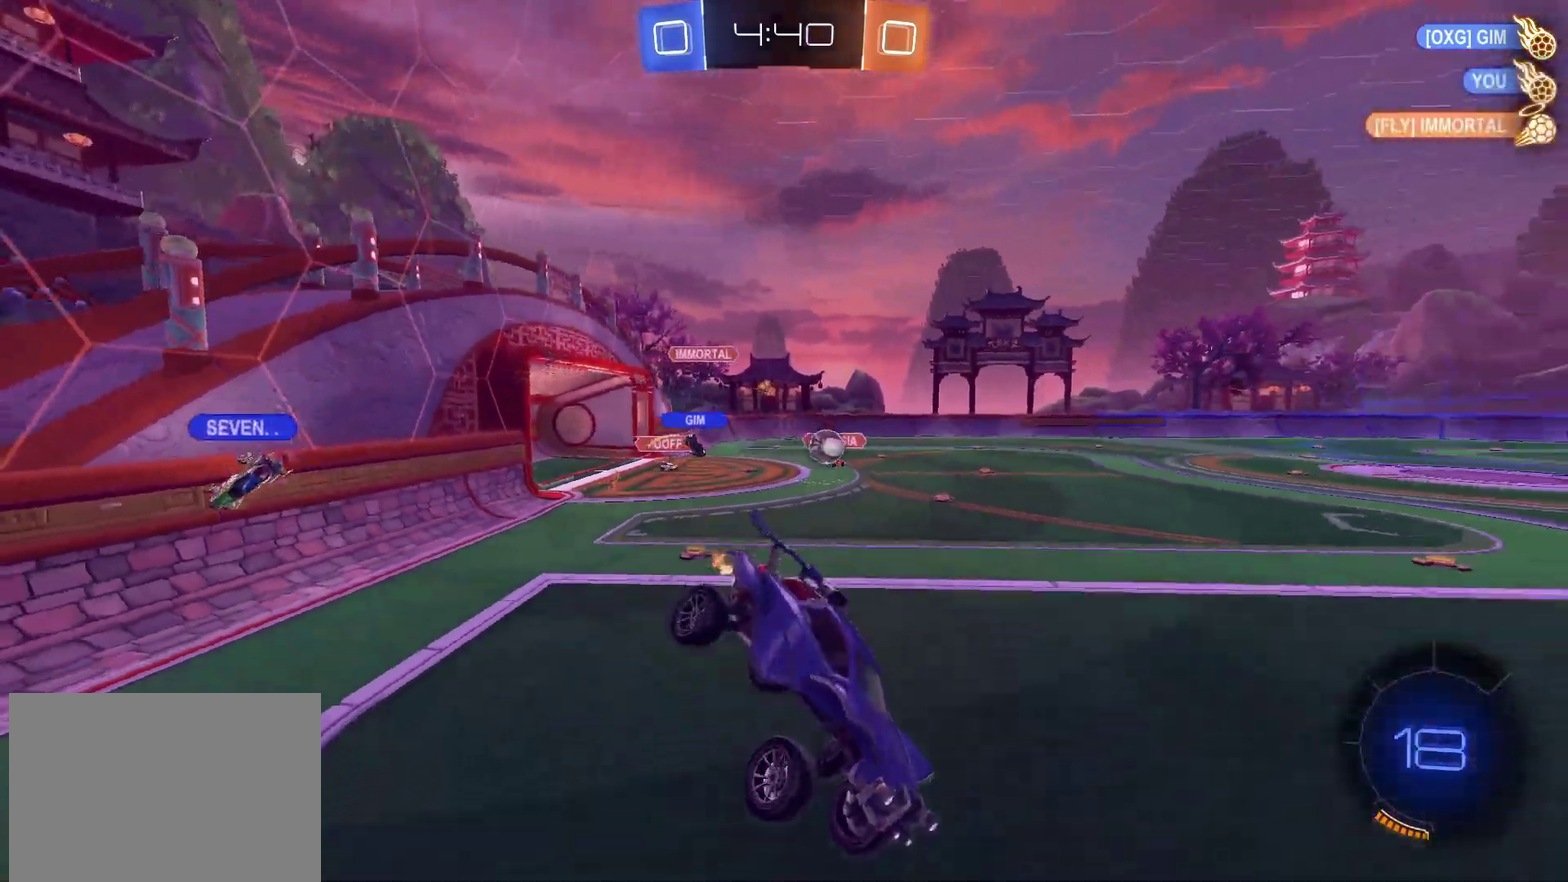
{"buttons": ["CIRCLE", "R2"], "left_stick": "left", "right_stick": "center", "events": [[117, "left_stick", "down"], [200, "CIRCLE", "down"], [250, "left_stick", "down-left"], [333, "left_stick", "left"]]}
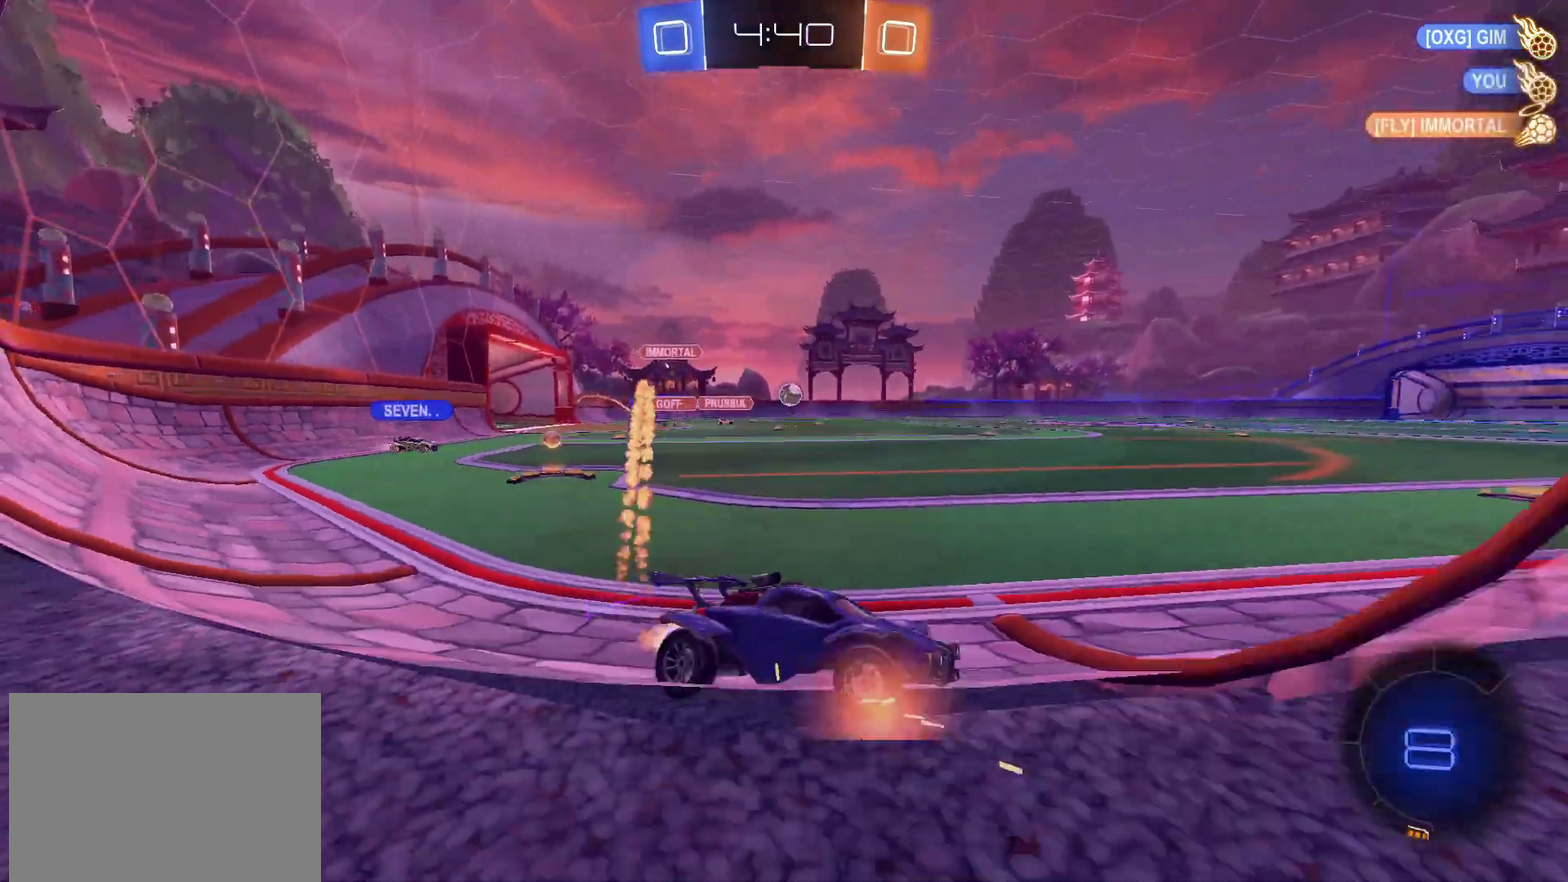
{"buttons": ["CIRCLE", "R2"], "left_stick": "down", "right_stick": "center", "events": [[200, "left_stick", "up-left"], [217, "CROSS", "down"], [267, "CROSS", "up"], [333, "CROSS", "down"], [367, "left_stick", "down"], [500, "CROSS", "up"]]}
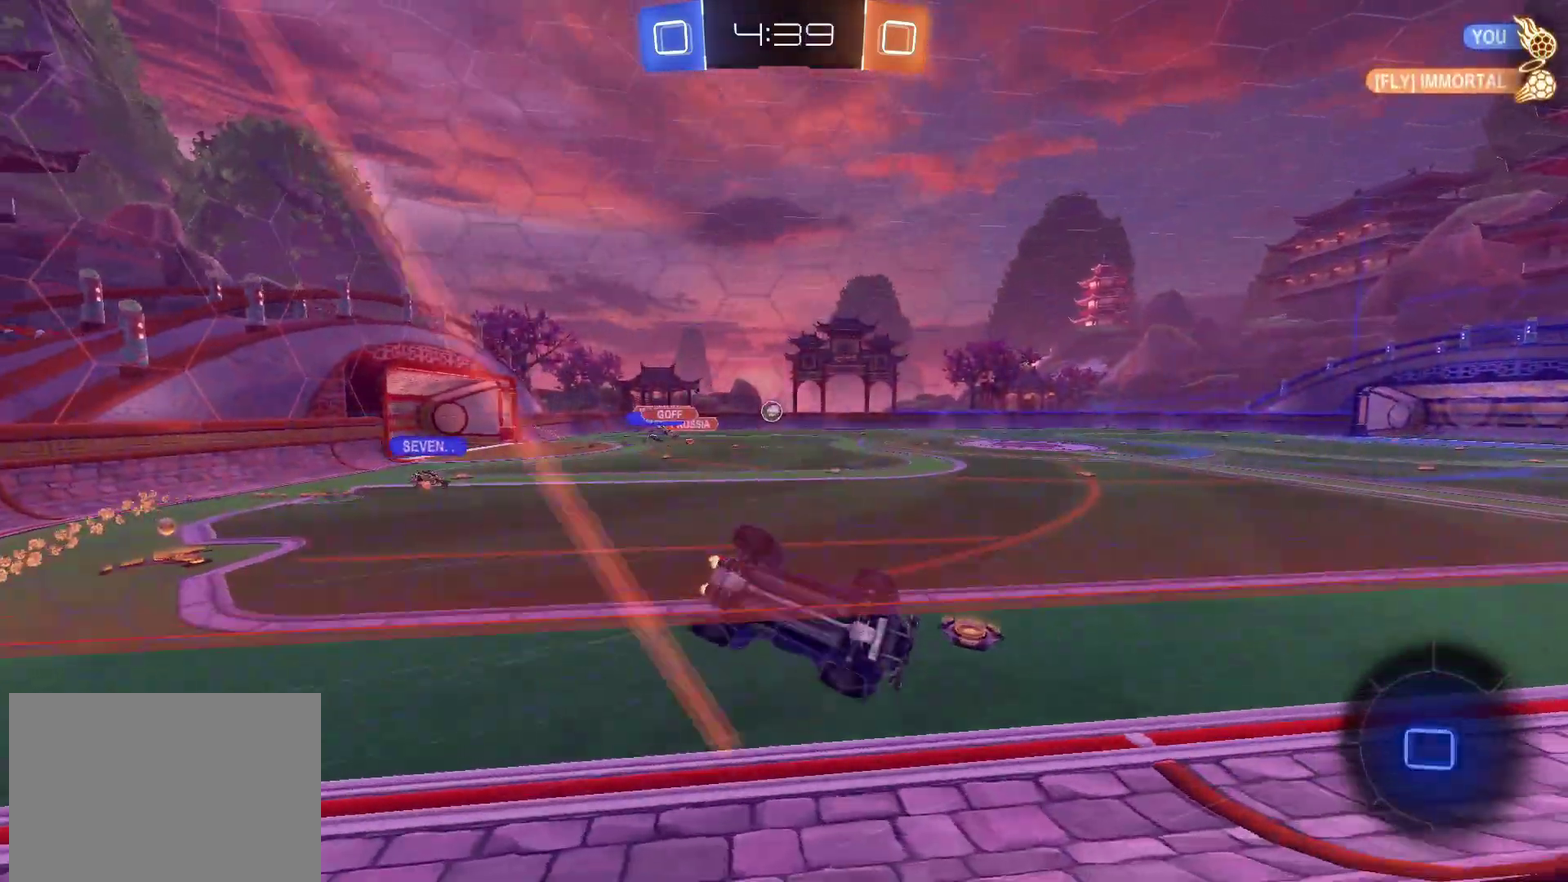
{"buttons": [], "left_stick": "down-left", "right_stick": "center", "events": [[83, "CIRCLE", "up"], [117, "R2", "up"], [417, "left_stick", "down-left"]]}
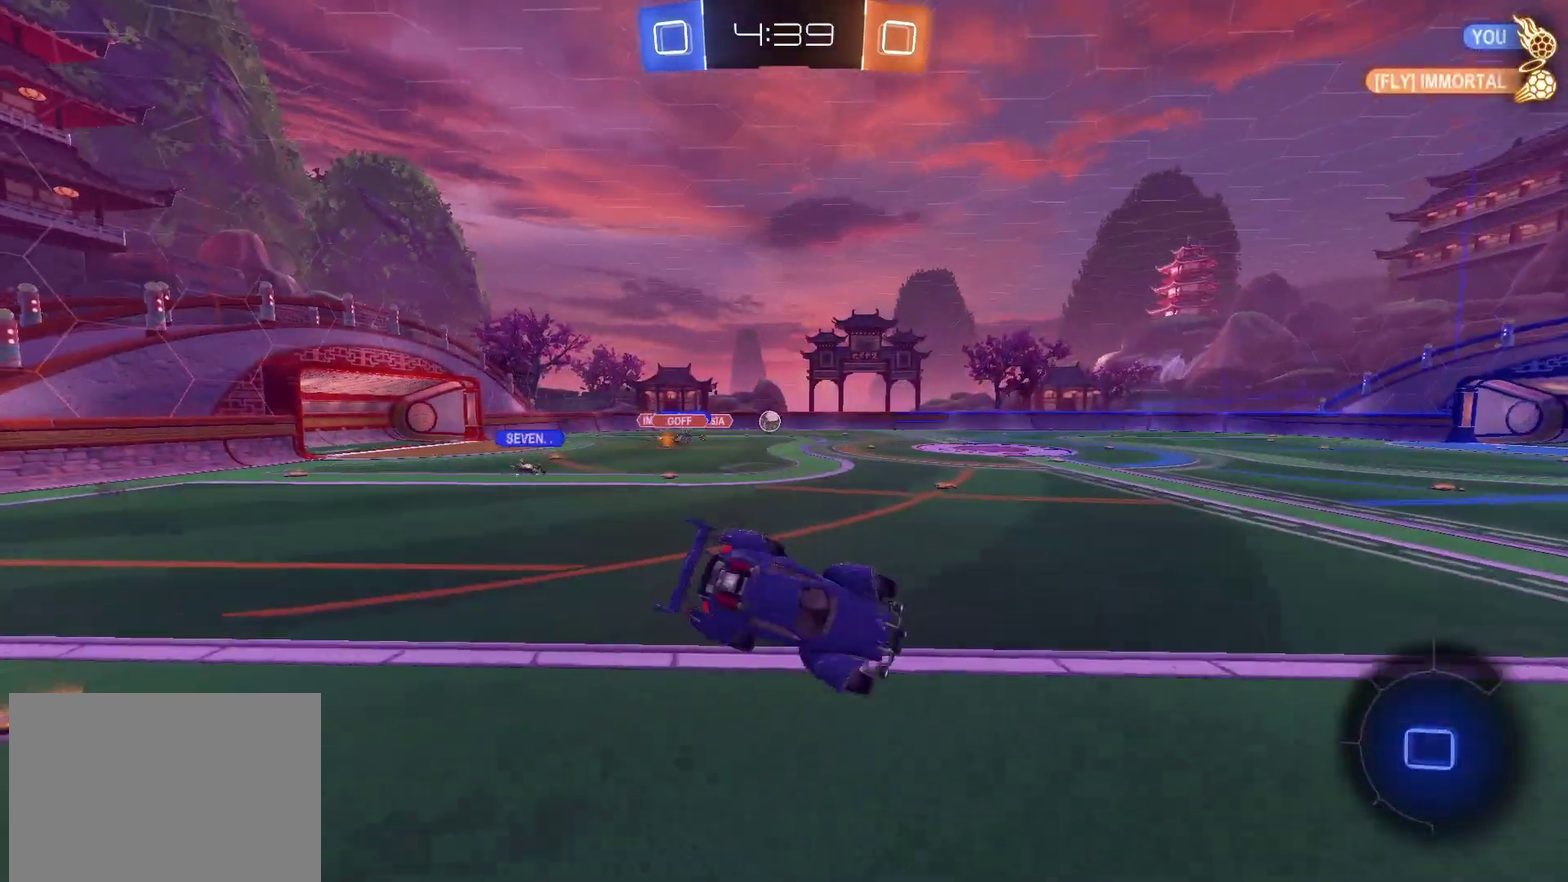
{"buttons": ["R2"], "left_stick": "down-right", "right_stick": "center", "events": [[33, "R2", "down"], [150, "left_stick", "center"], [217, "left_stick", "down-left"], [267, "left_stick", "down"], [433, "left_stick", "down-right"]]}
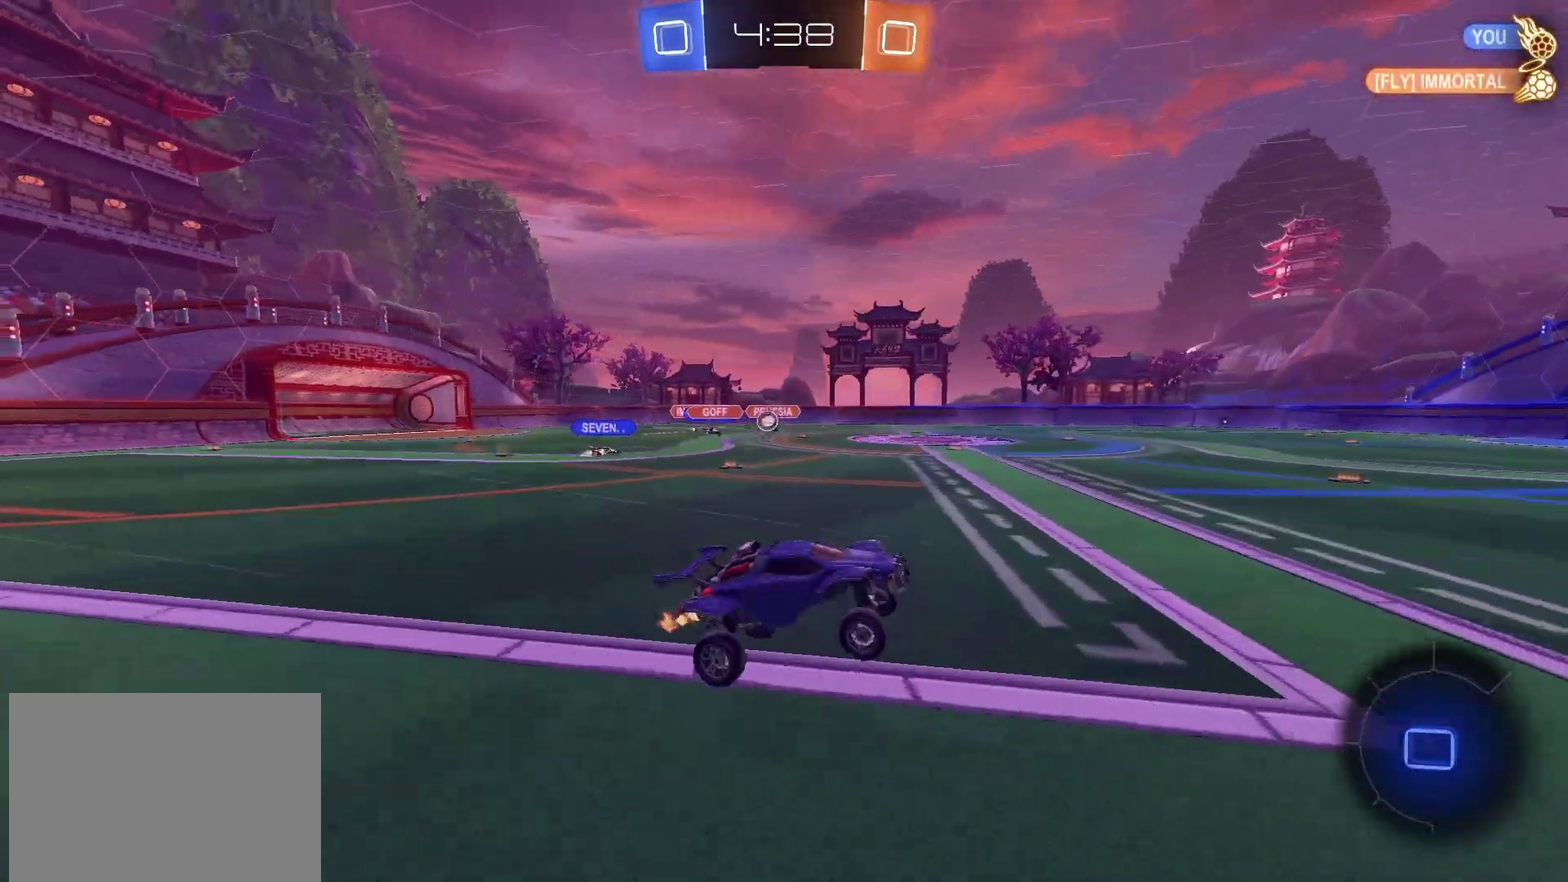
{"buttons": ["CIRCLE", "R2"], "left_stick": "center", "right_stick": "center", "events": [[100, "CIRCLE", "down"], [117, "left_stick", "center"], [350, "left_stick", "left"], [467, "left_stick", "center"]]}
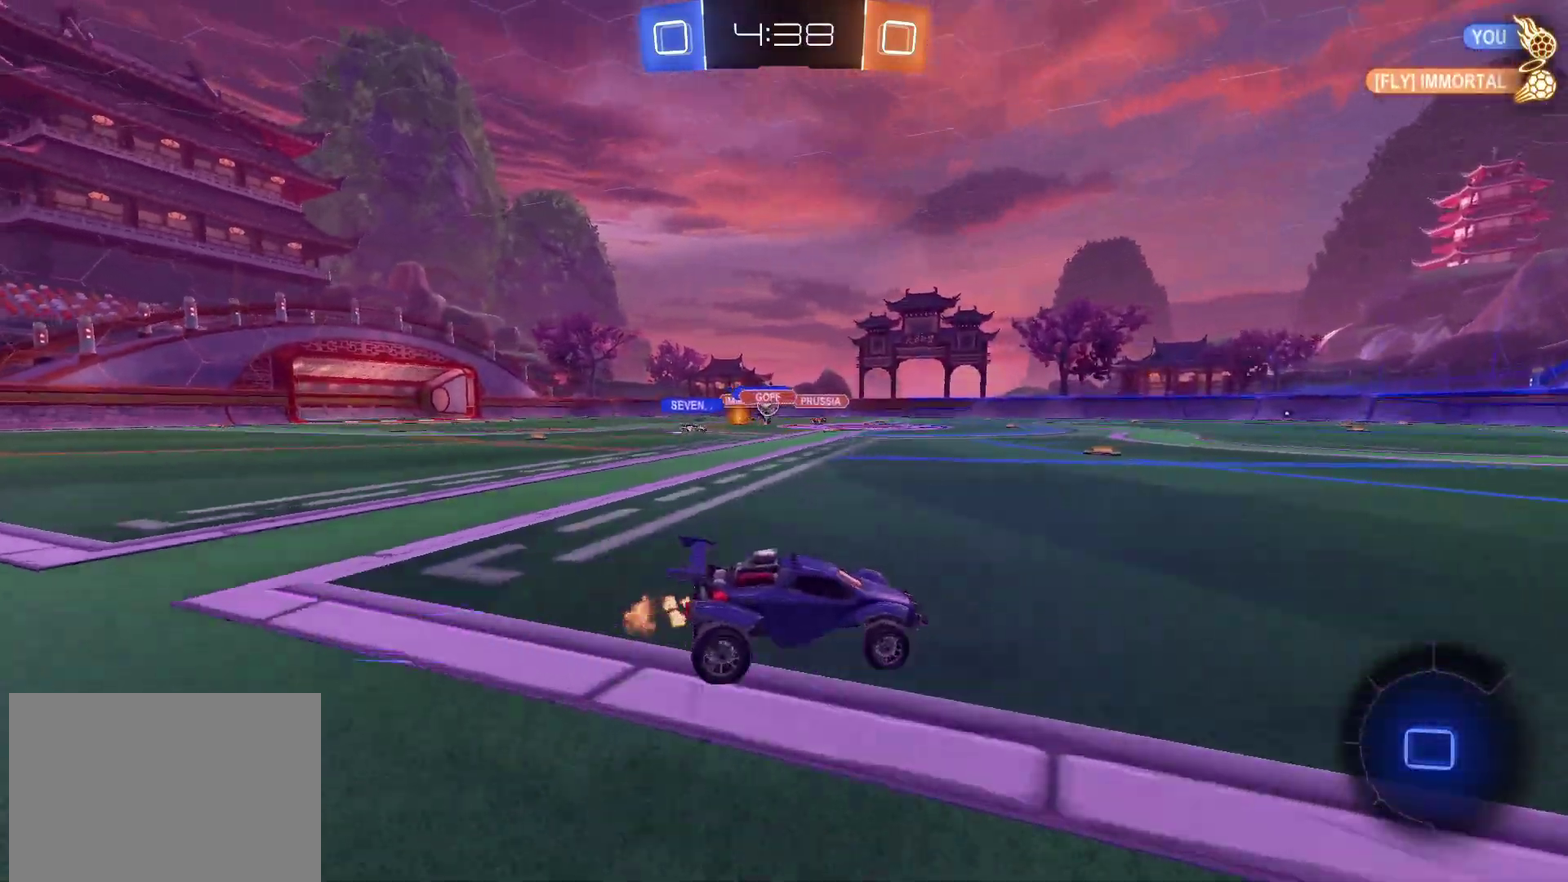
{"buttons": ["R2"], "left_stick": "right", "right_stick": "center", "events": [[150, "CIRCLE", "up"], [283, "left_stick", "right"]]}
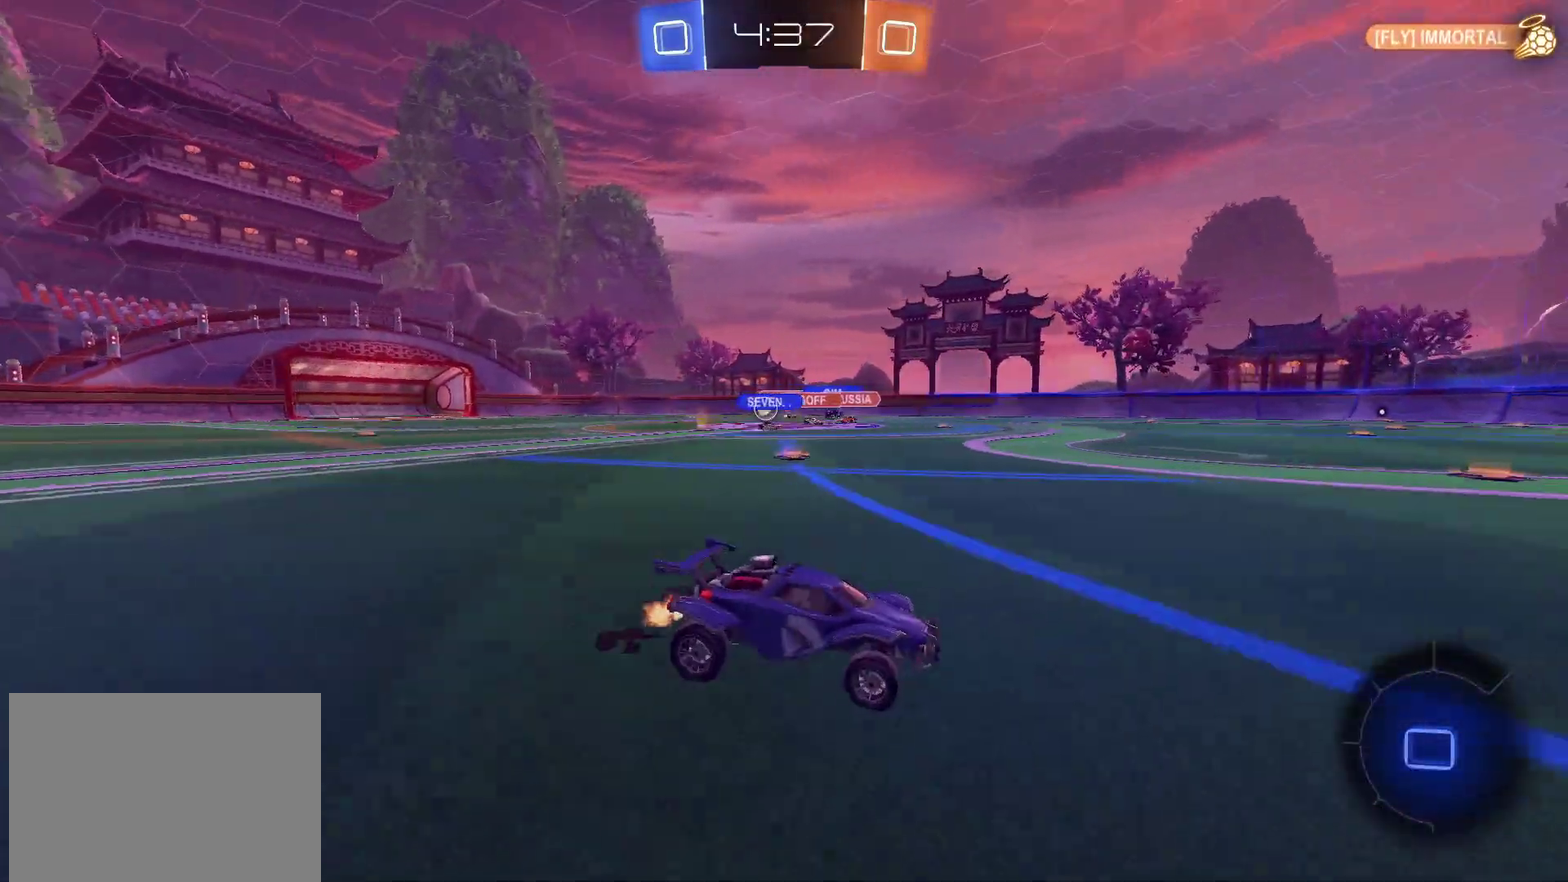
{"buttons": ["R2"], "left_stick": "center", "right_stick": "center", "events": [[150, "left_stick", "center"], [283, "TRIANGLE", "down"], [400, "TRIANGLE", "up"]]}
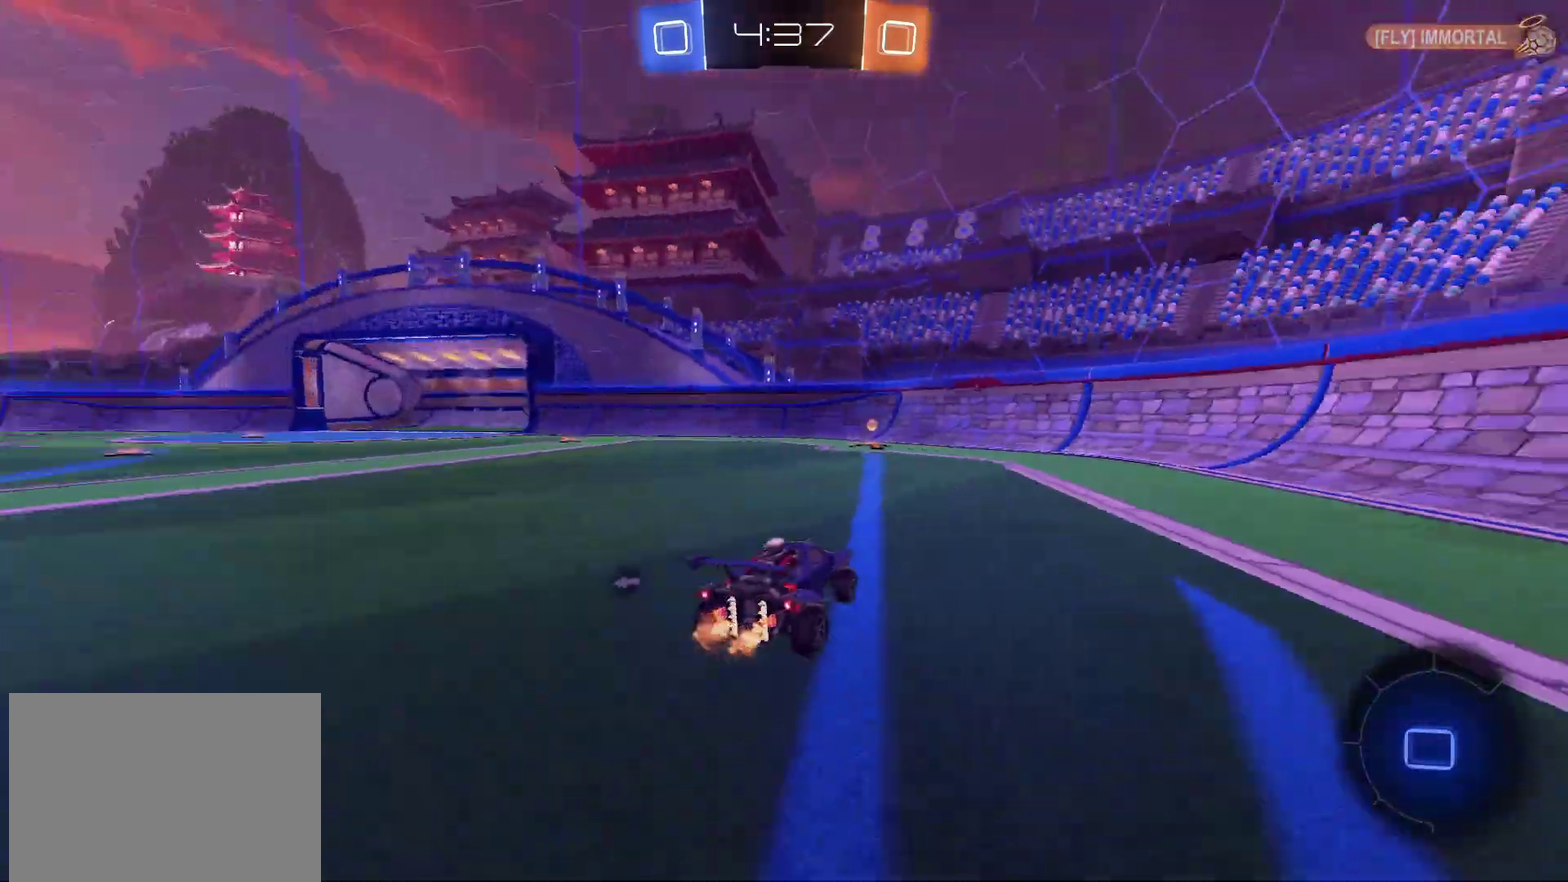
{"buttons": ["R2"], "left_stick": "left", "right_stick": "center", "events": [[67, "TRIANGLE", "down"], [183, "TRIANGLE", "up"], [450, "left_stick", "down-left"], [500, "left_stick", "left"]]}
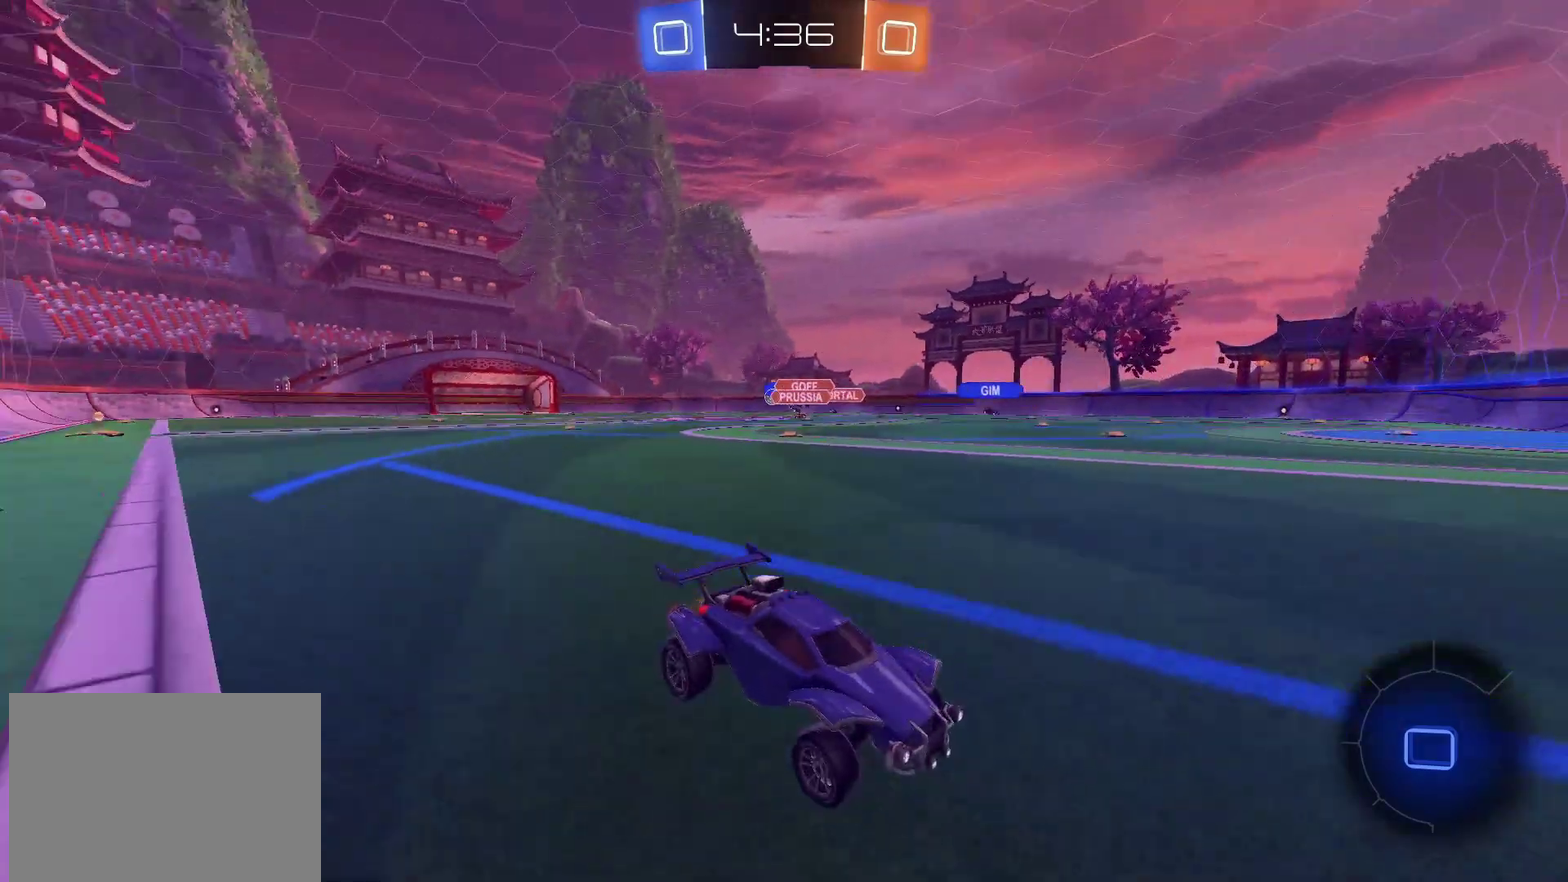
{"buttons": ["CIRCLE", "R2"], "left_stick": "left", "right_stick": "center", "events": [[467, "CIRCLE", "down"]]}
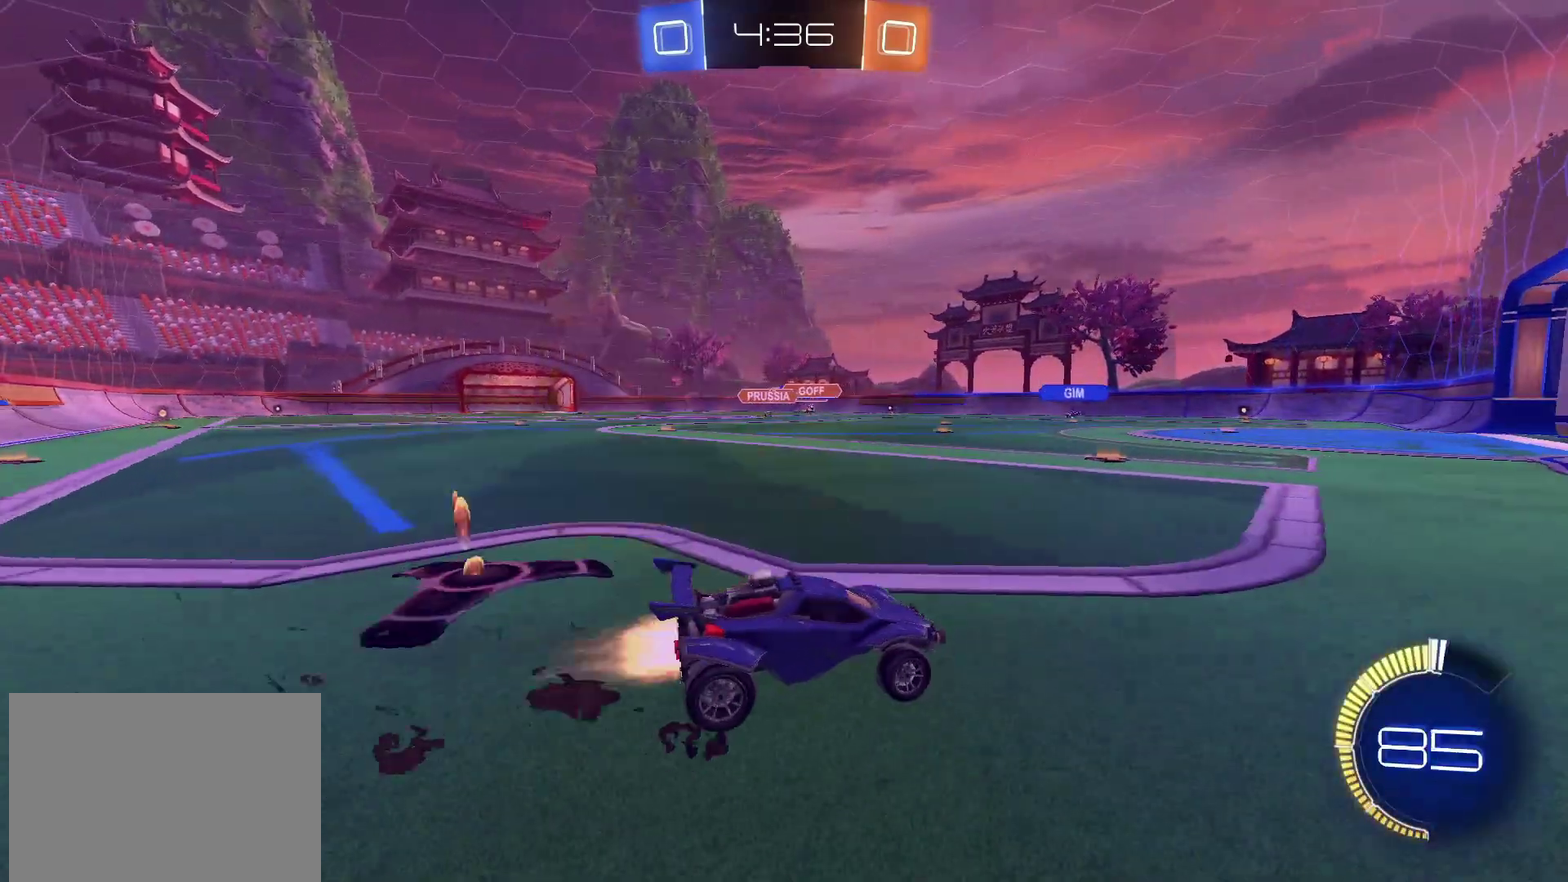
{"buttons": ["R2"], "left_stick": "left", "right_stick": "center", "events": [[217, "CIRCLE", "up"], [367, "left_stick", "center"], [467, "left_stick", "left"]]}
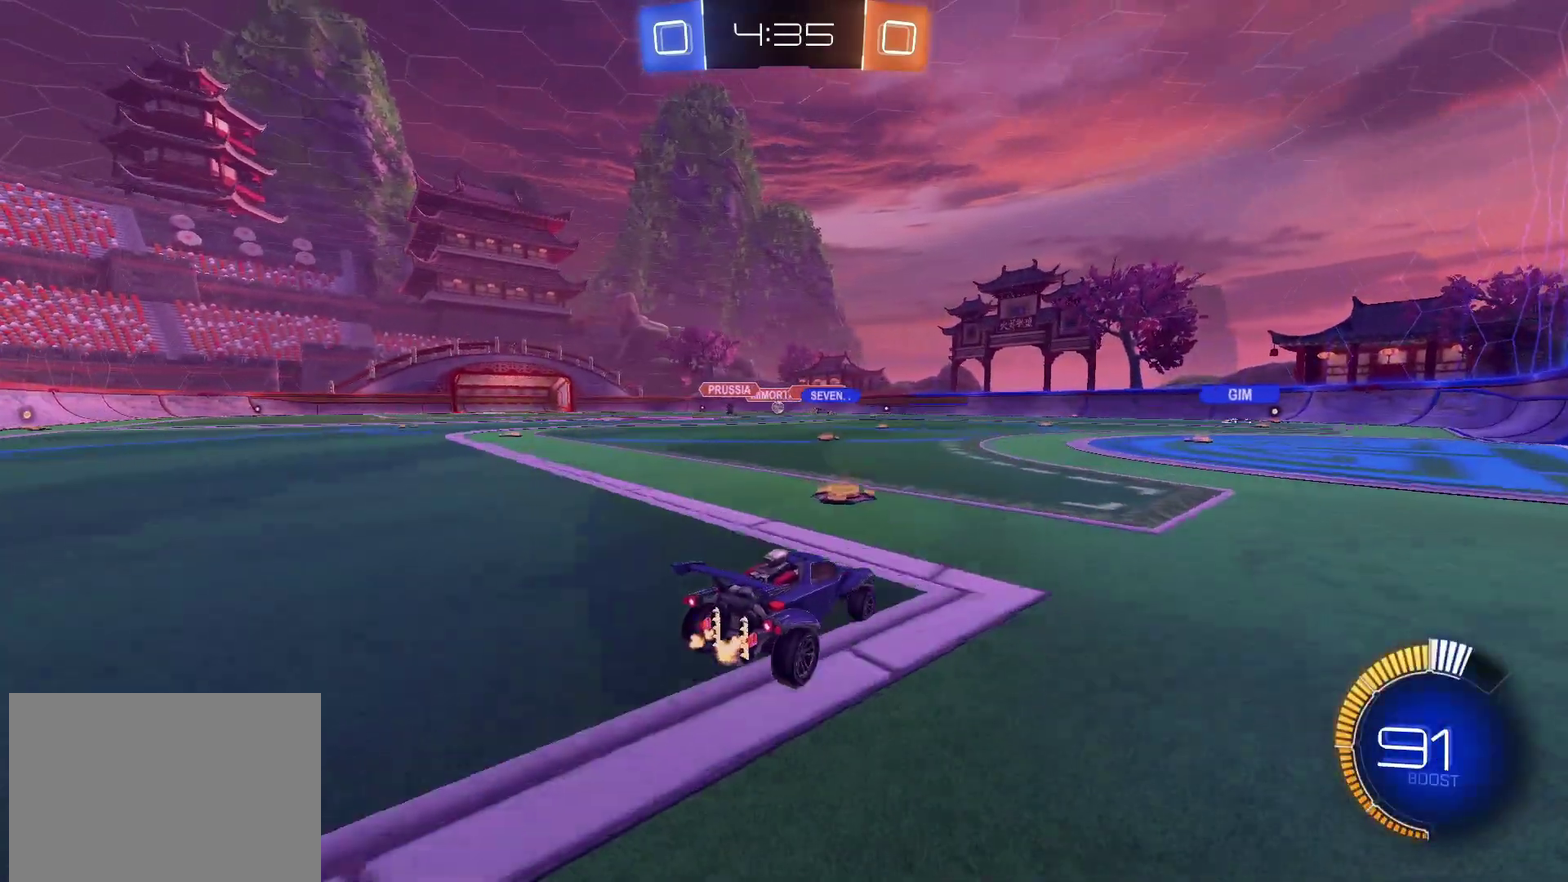
{"buttons": ["R2"], "left_stick": "center", "right_stick": "center", "events": [[83, "left_stick", "center"], [233, "left_stick", "left"], [400, "left_stick", "center"]]}
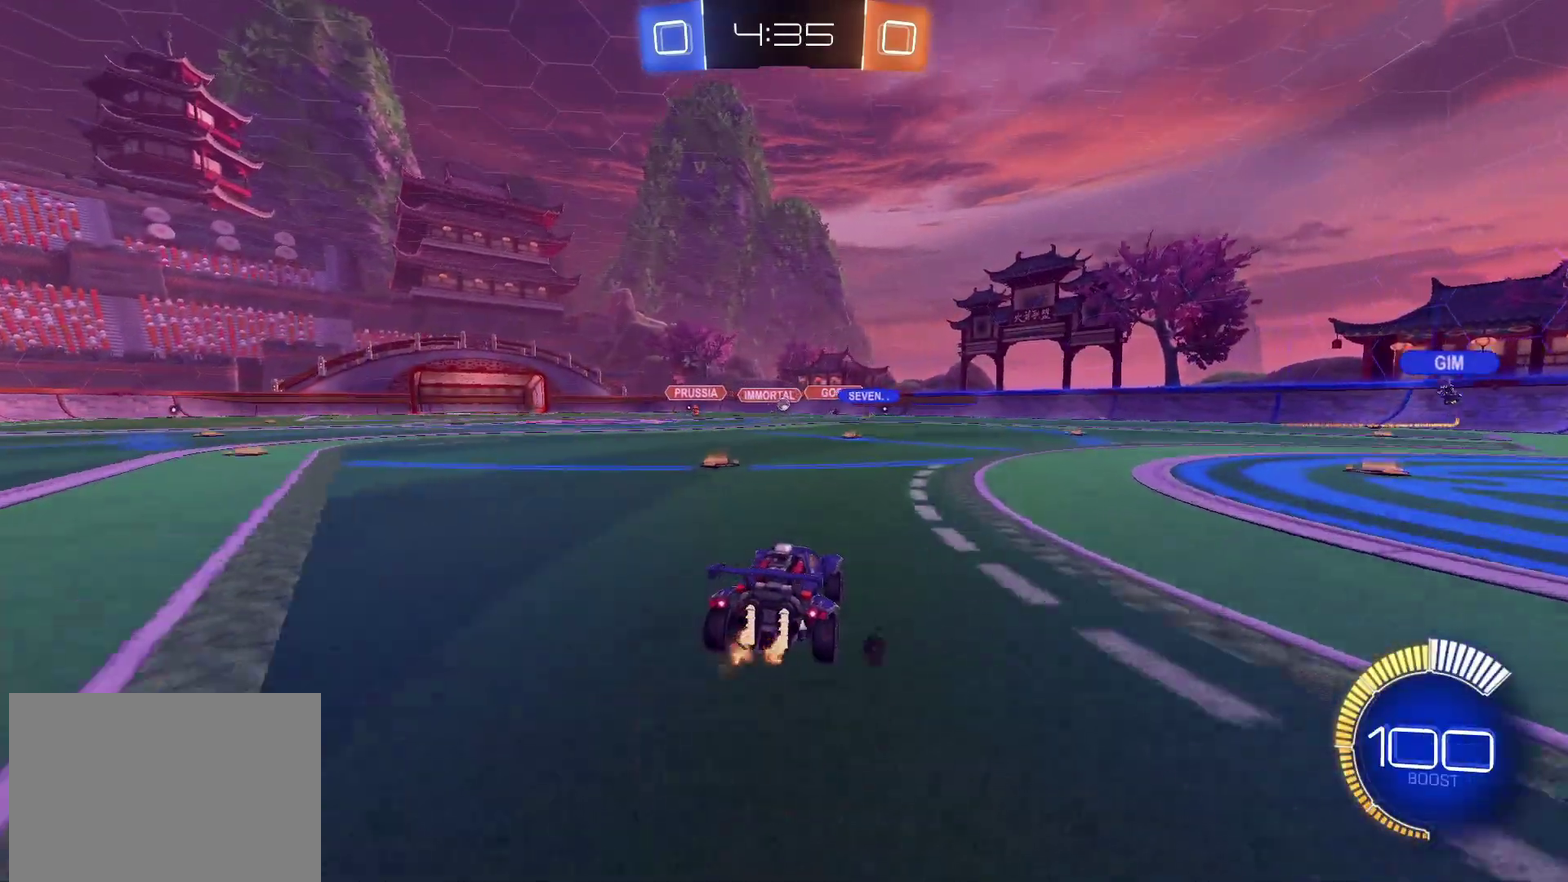
{"buttons": ["R2"], "left_stick": "down-left", "right_stick": "center", "events": [[50, "left_stick", "up-left"], [100, "CROSS", "down"], [150, "left_stick", "down"], [317, "CROSS", "up"], [450, "left_stick", "down-left"]]}
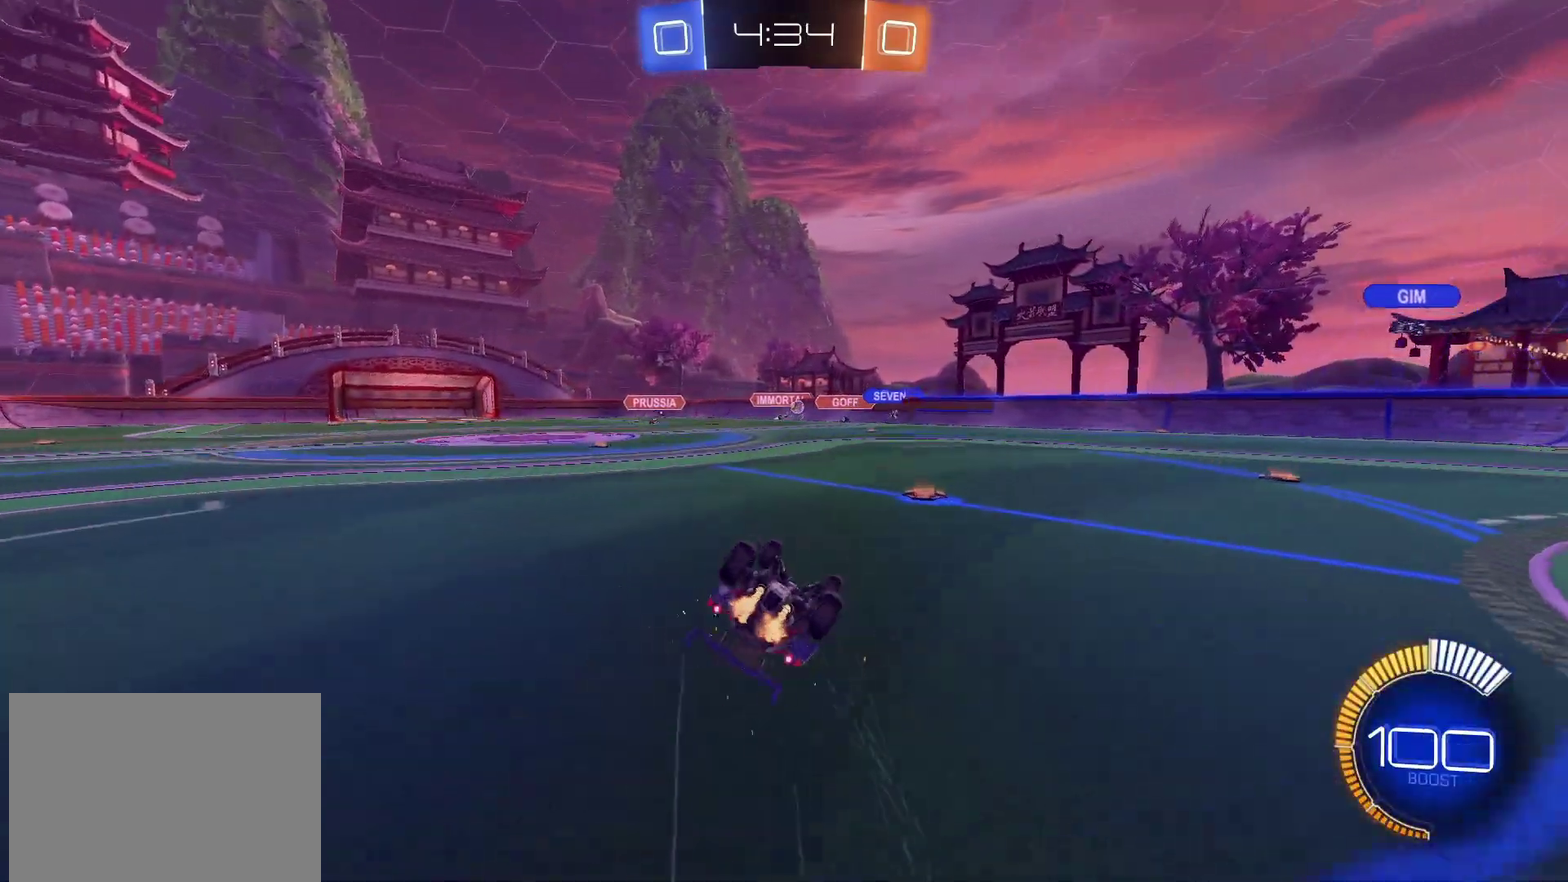
{"buttons": ["R2"], "left_stick": "center", "right_stick": "center", "events": [[333, "left_stick", "left"], [400, "left_stick", "center"]]}
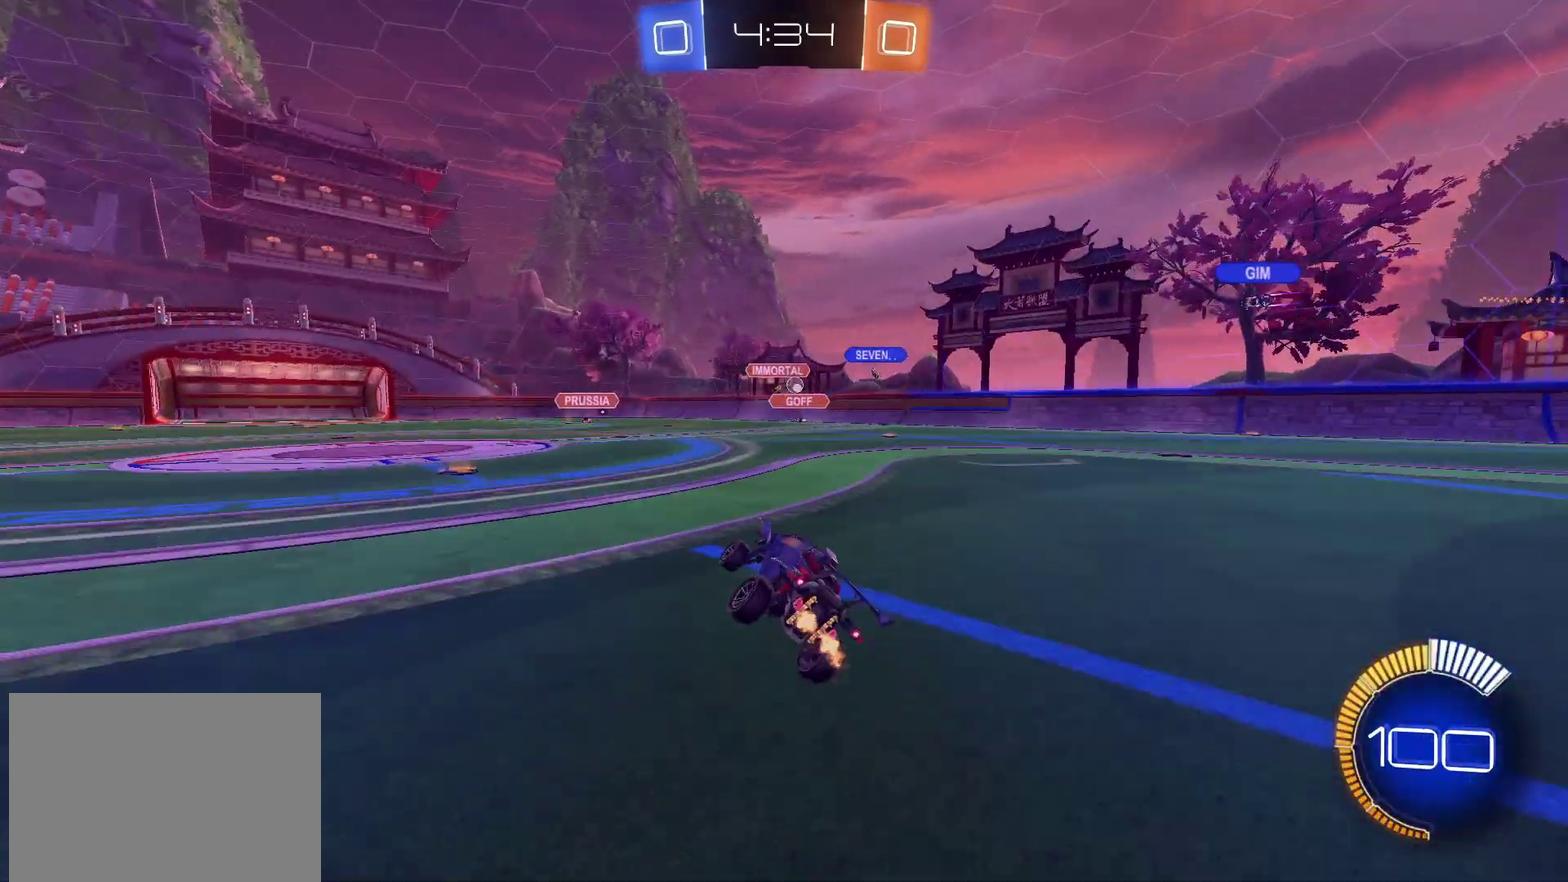
{"buttons": ["R2"], "left_stick": "center", "right_stick": "center", "events": []}
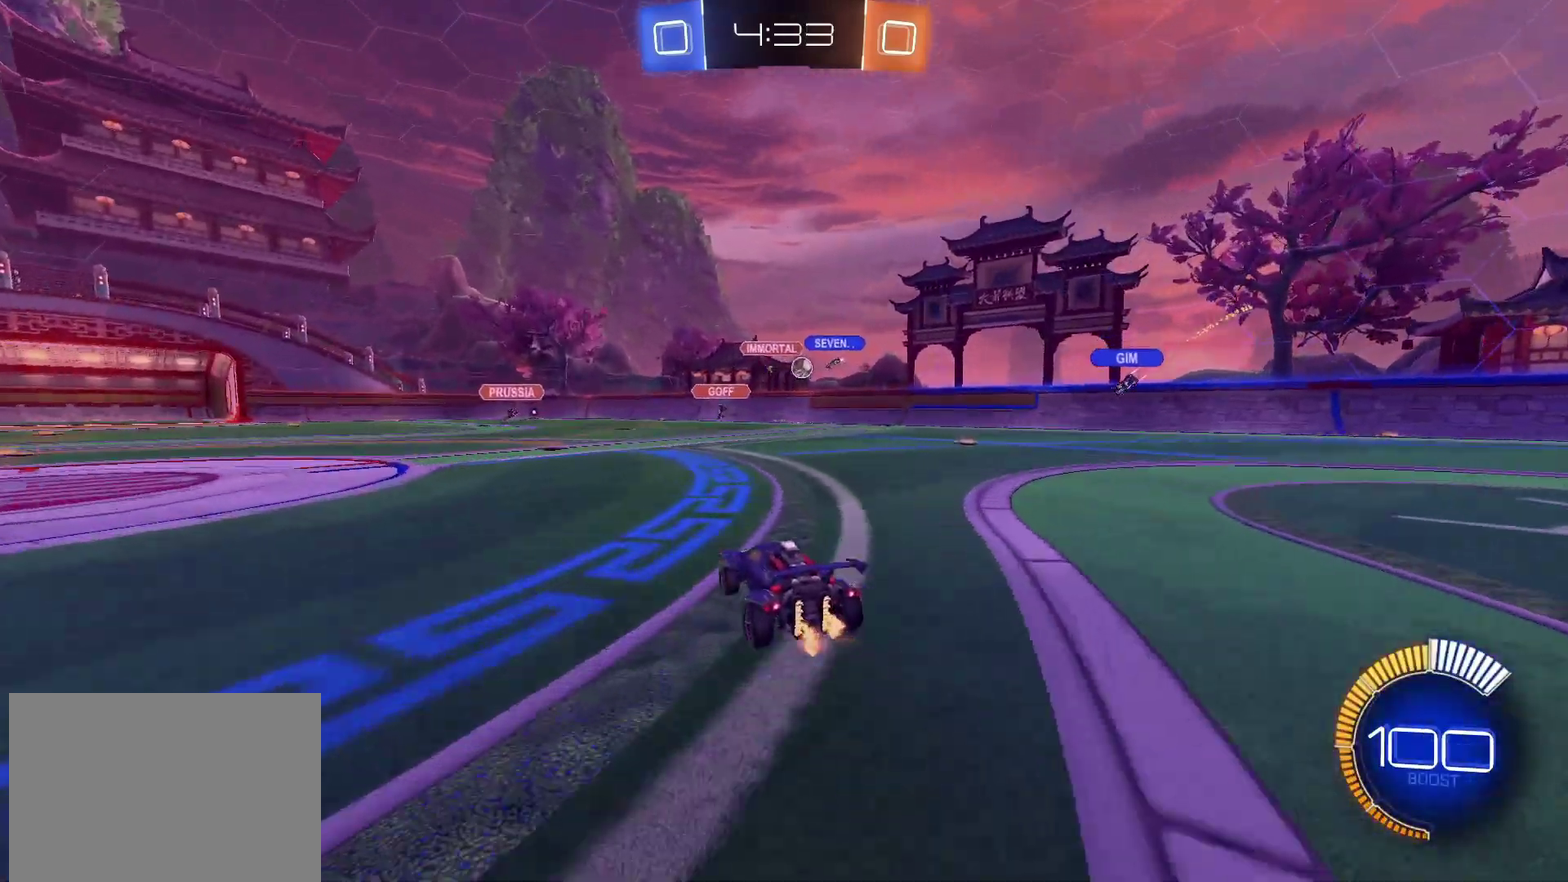
{"buttons": ["L2"], "left_stick": "left", "right_stick": "center", "events": [[133, "R2", "up"], [217, "left_stick", "left"], [333, "R2", "down"], [383, "L2", "down"], [383, "R2", "up"]]}
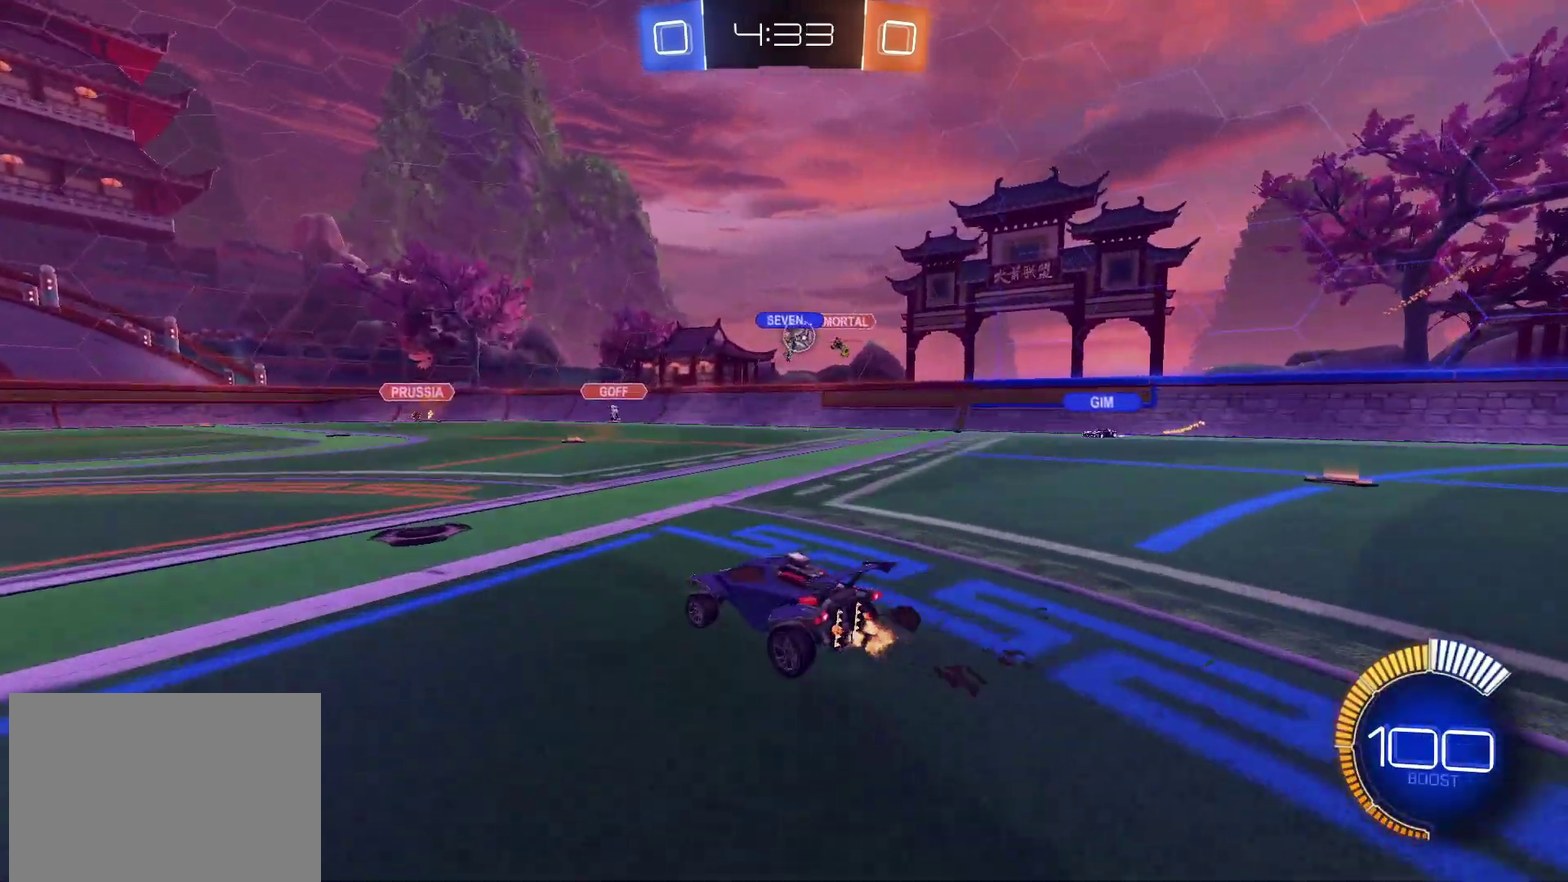
{"buttons": ["R2"], "left_stick": "left", "right_stick": "center", "events": [[67, "L2", "up"], [67, "R2", "down"], [200, "left_stick", "center"], [233, "R2", "up"], [300, "left_stick", "left"], [417, "R2", "down"]]}
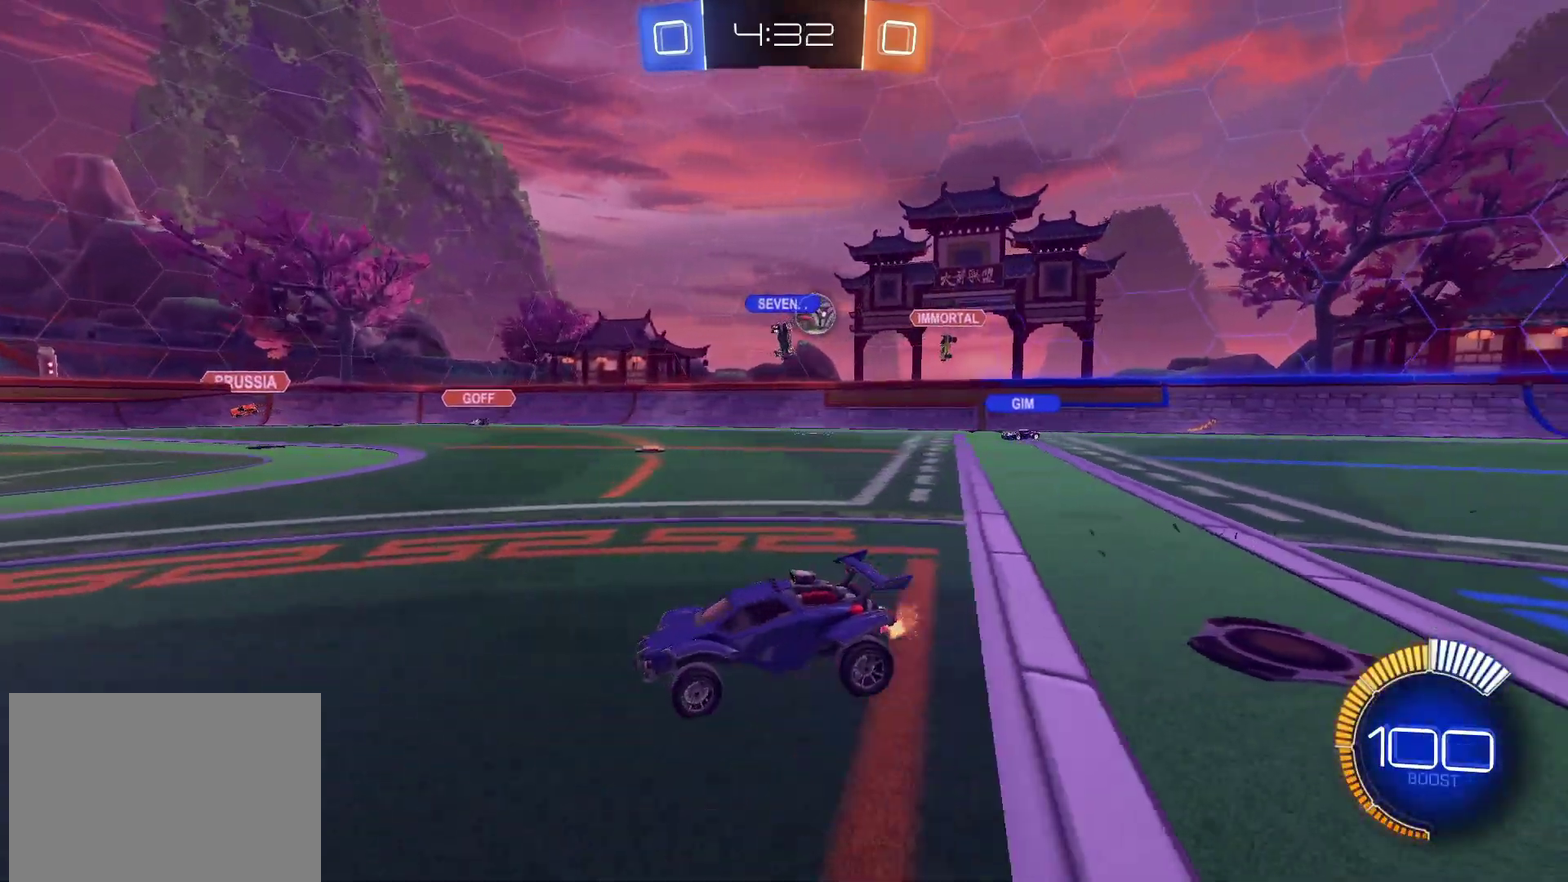
{"buttons": ["R2"], "left_stick": "down-left", "right_stick": "center", "events": [[150, "left_stick", "center"], [333, "left_stick", "down-left"]]}
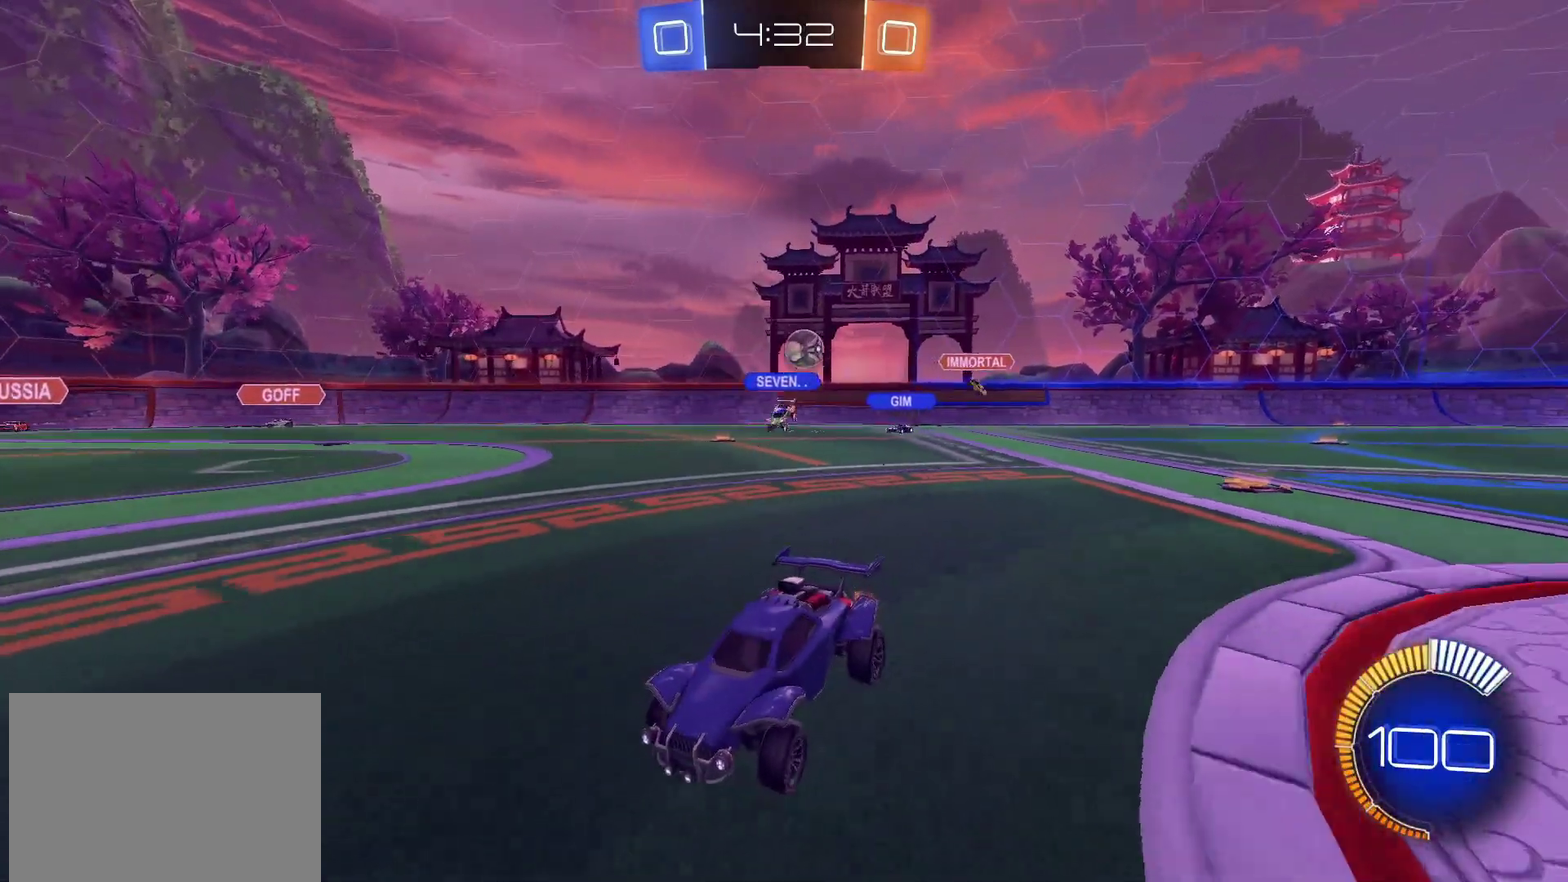
{"buttons": ["R2"], "left_stick": "center", "right_stick": "center", "events": [[17, "left_stick", "center"], [267, "left_stick", "down-left"], [383, "left_stick", "center"]]}
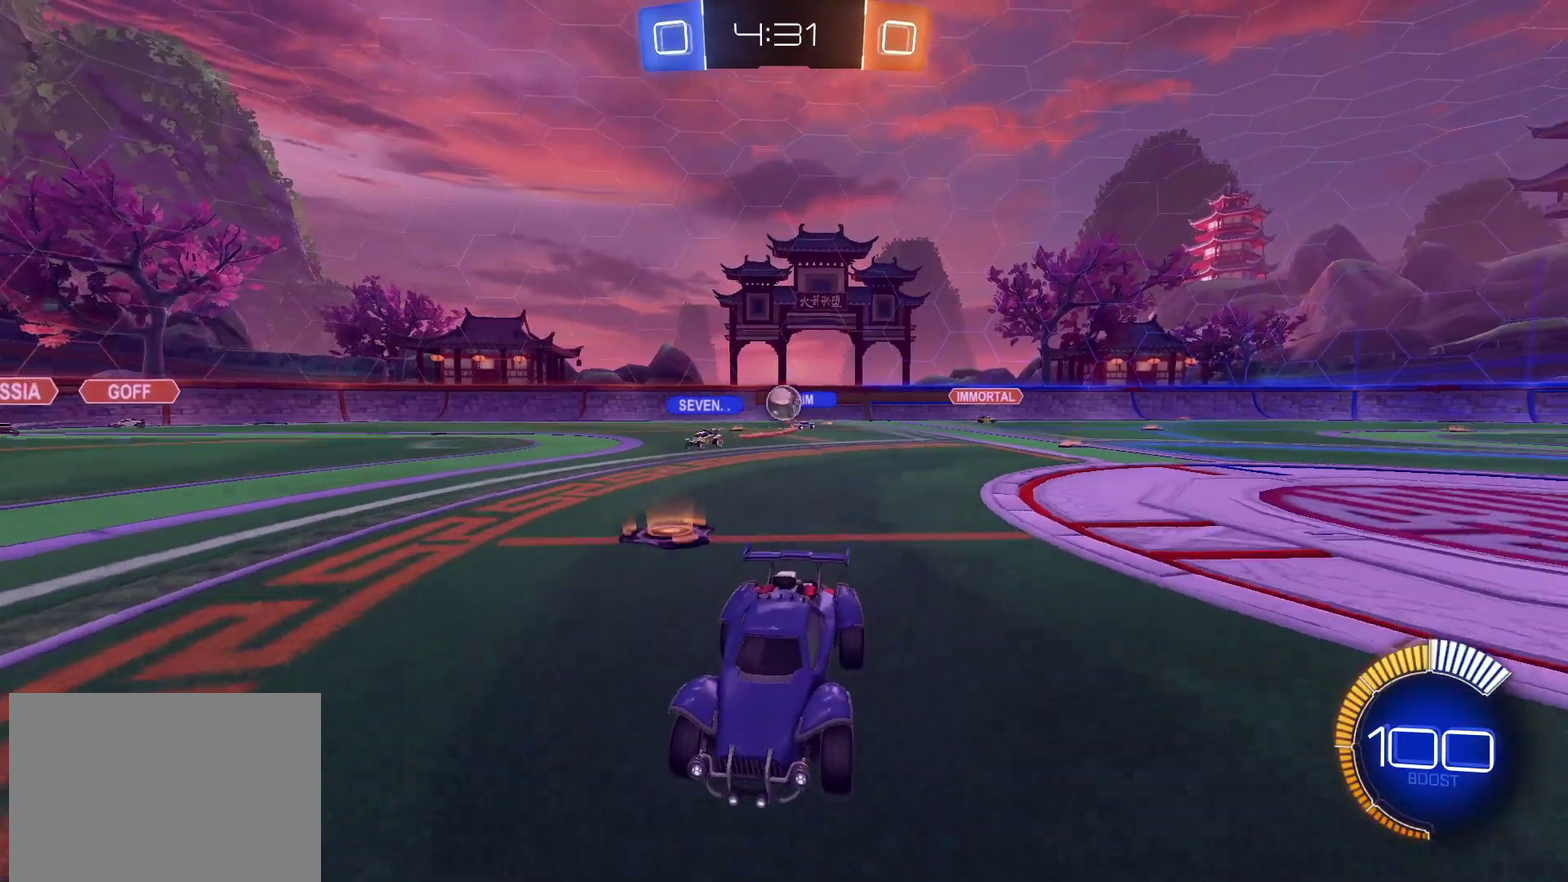
{"buttons": ["R2"], "left_stick": "right", "right_stick": "center", "events": [[183, "left_stick", "right"]]}